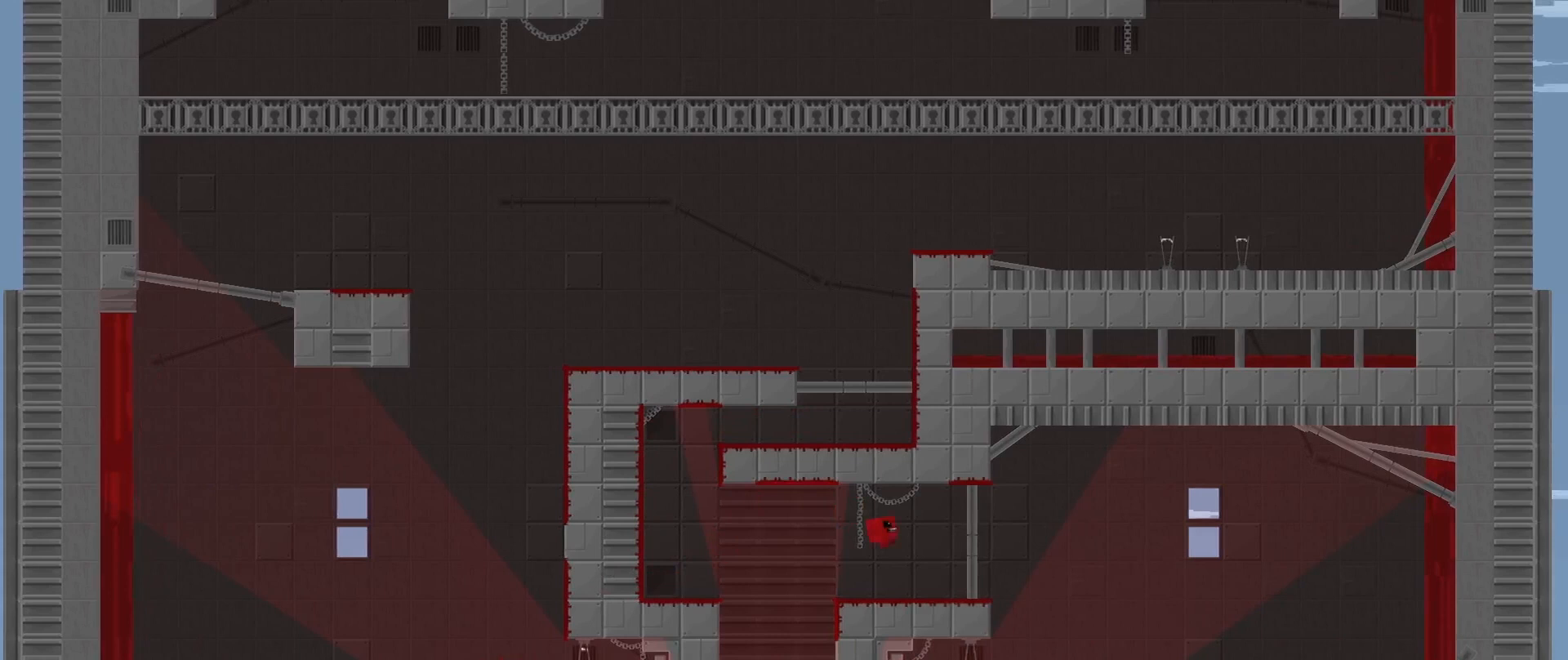
Gameplay with a controller (Xbox layout); each line is a JSON object with the inputs held at the frame after it. "events" lists button and stick changes between this image and that frame as [ms after this image, input, new state], when the widget could be followed in between. Not read: right_stick.
{"buttons": [], "left_stick": "right", "events": [[208, "left_stick", "right"]]}
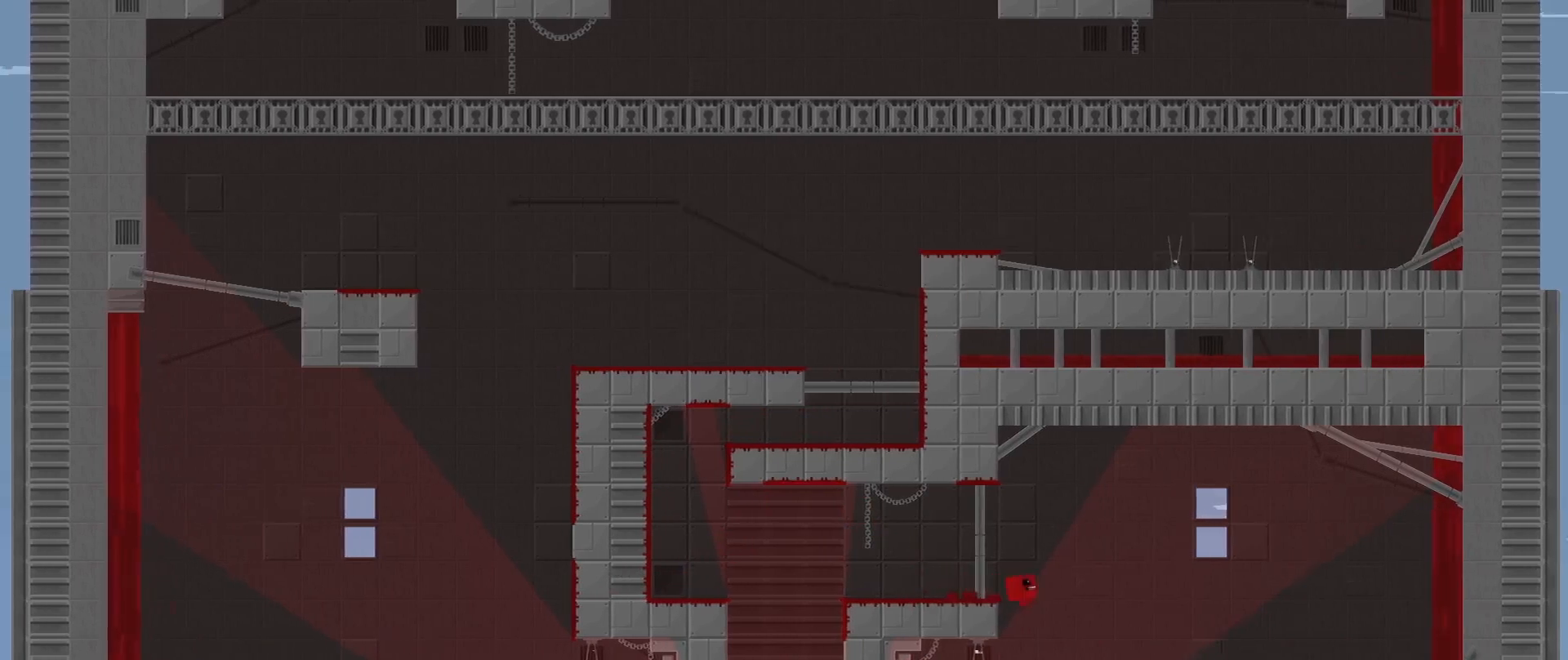
{"buttons": [], "left_stick": "center", "events": [[458, "left_stick", "center"]]}
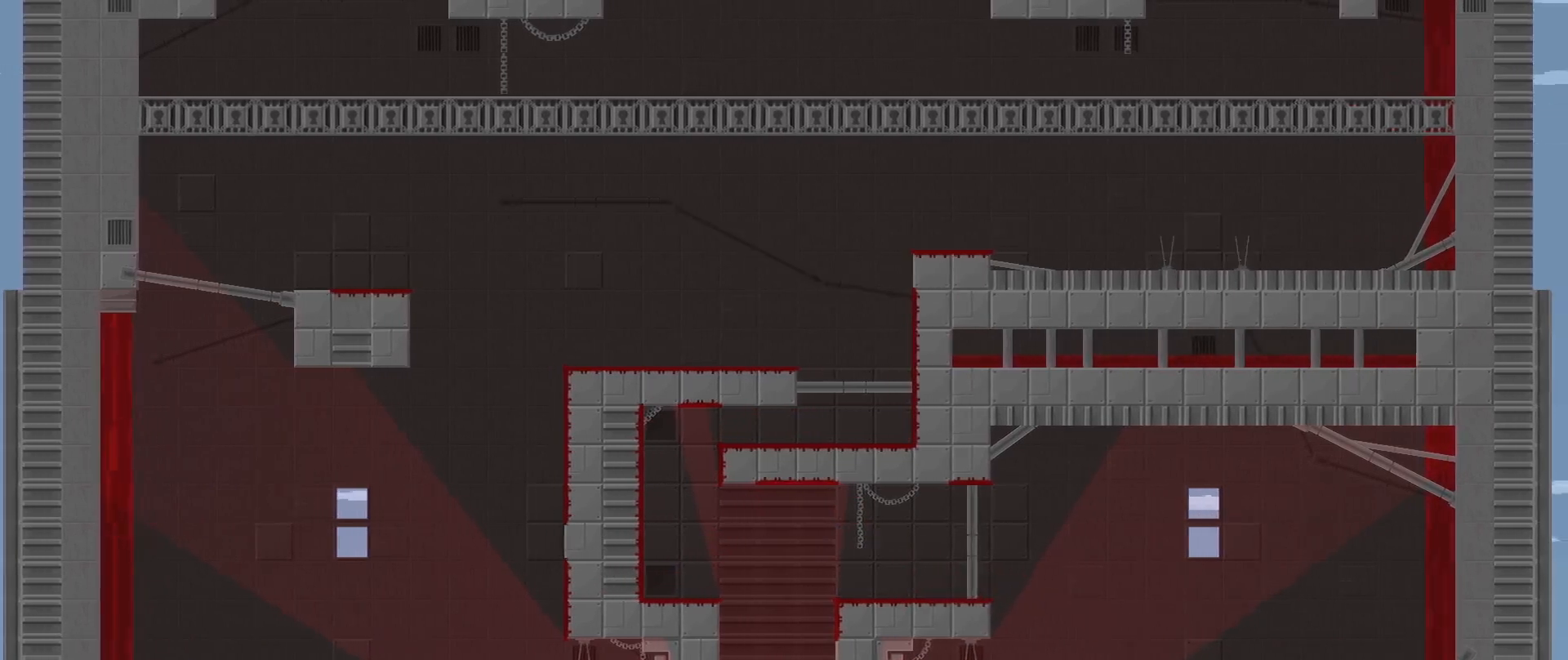
{"buttons": ["A", "R2", "L3"], "left_stick": "left", "events": [[125, "left_stick", "up-left"], [208, "R2", "down"], [208, "left_stick", "left"], [292, "A", "down"], [375, "L3", "down"]]}
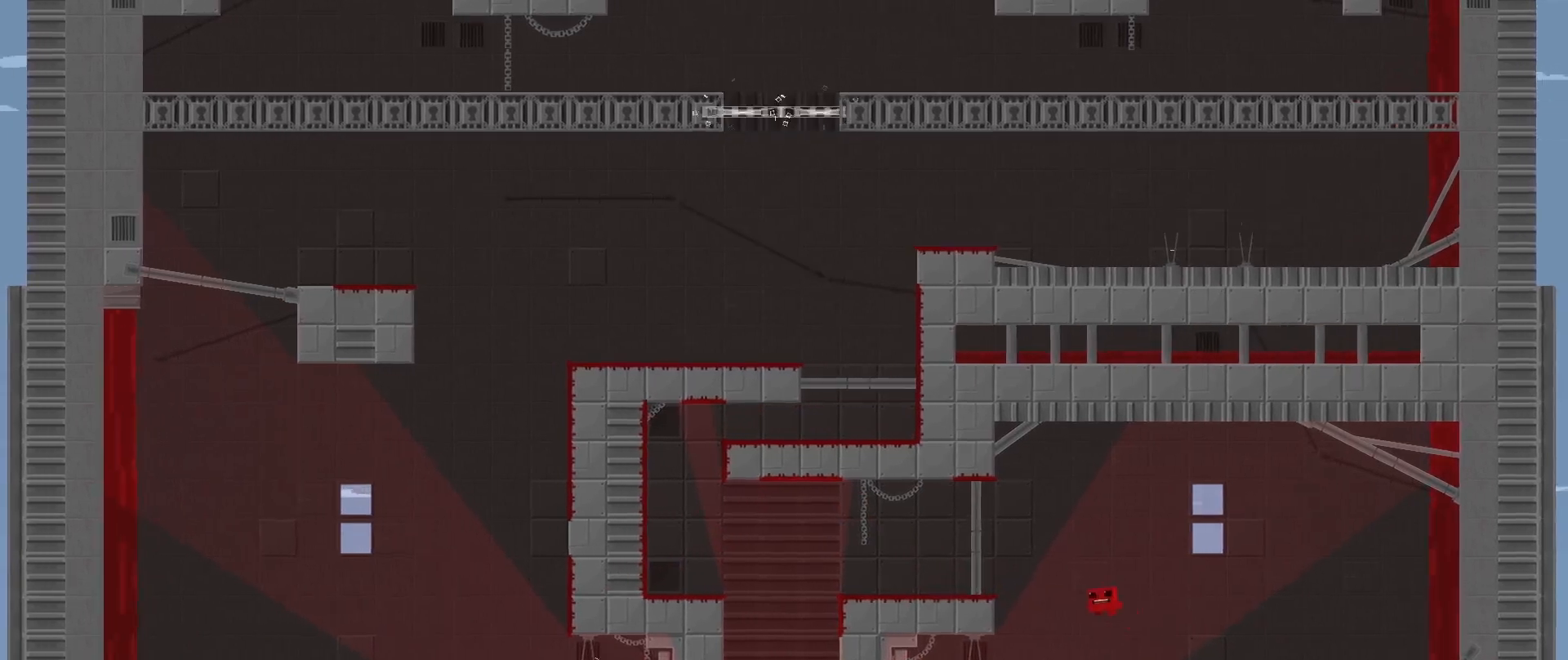
{"buttons": ["R2"], "left_stick": "left", "events": [[125, "A", "up"], [208, "L3", "up"], [375, "A", "down"], [375, "X", "down"], [417, "X", "up"], [500, "A", "up"]]}
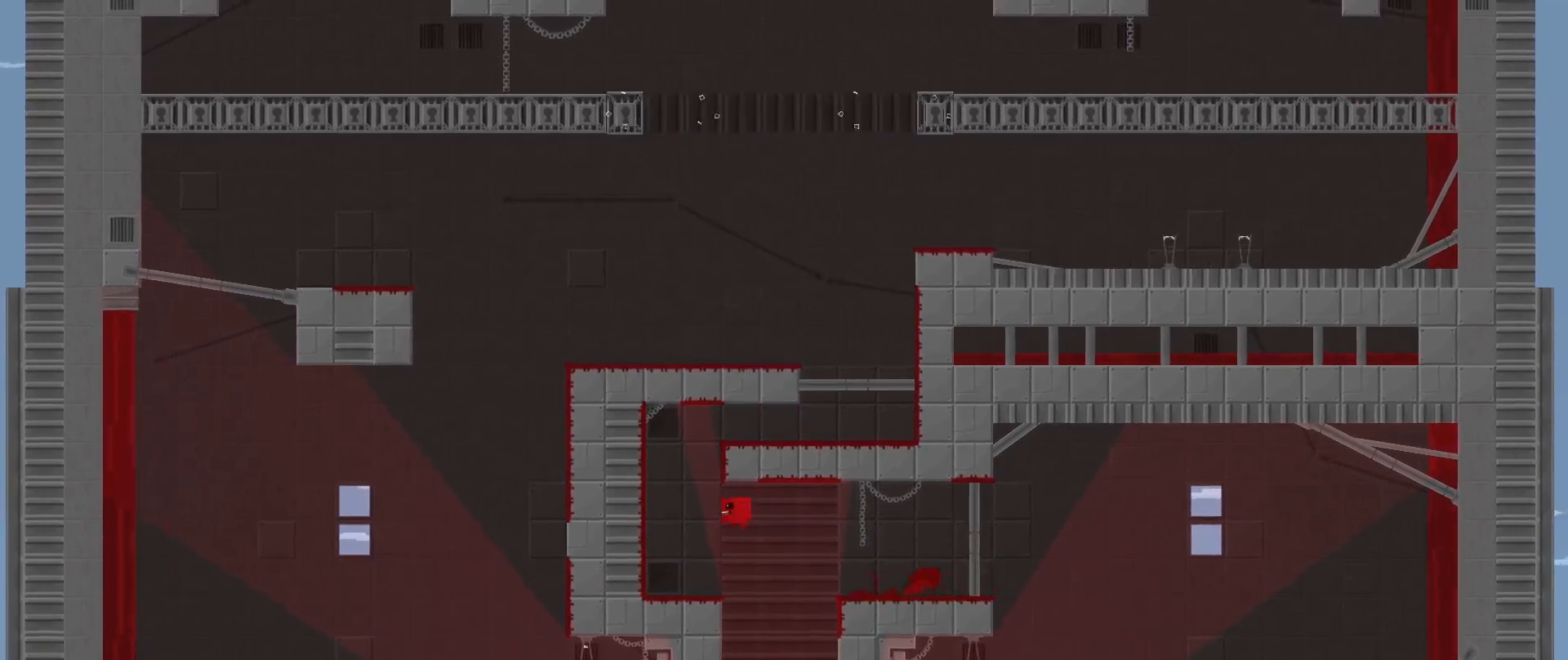
{"buttons": ["A", "R2", "L3"], "left_stick": "left", "events": [[375, "A", "down"], [458, "L3", "down"]]}
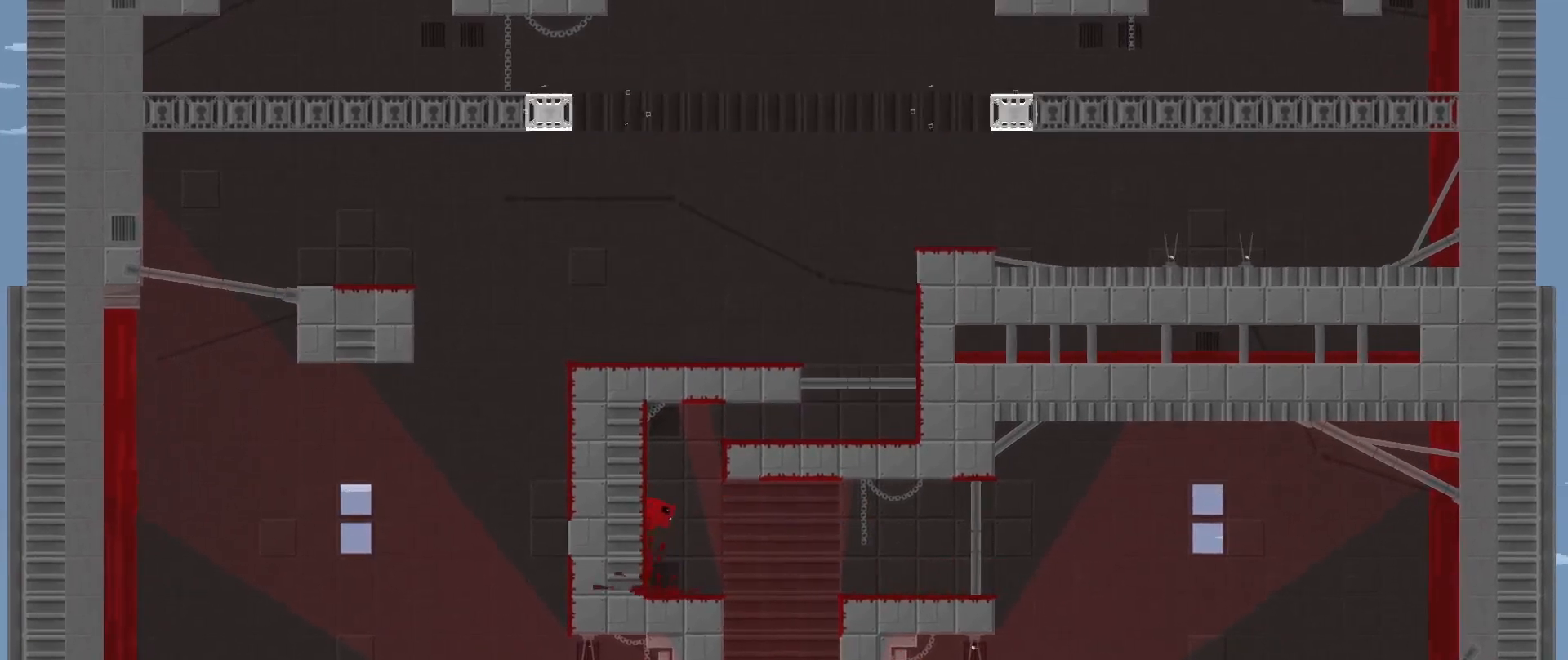
{"buttons": ["R2"], "left_stick": "right", "events": [[125, "A", "up"], [208, "A", "down"], [250, "L3", "up"], [292, "left_stick", "right"], [458, "A", "up"]]}
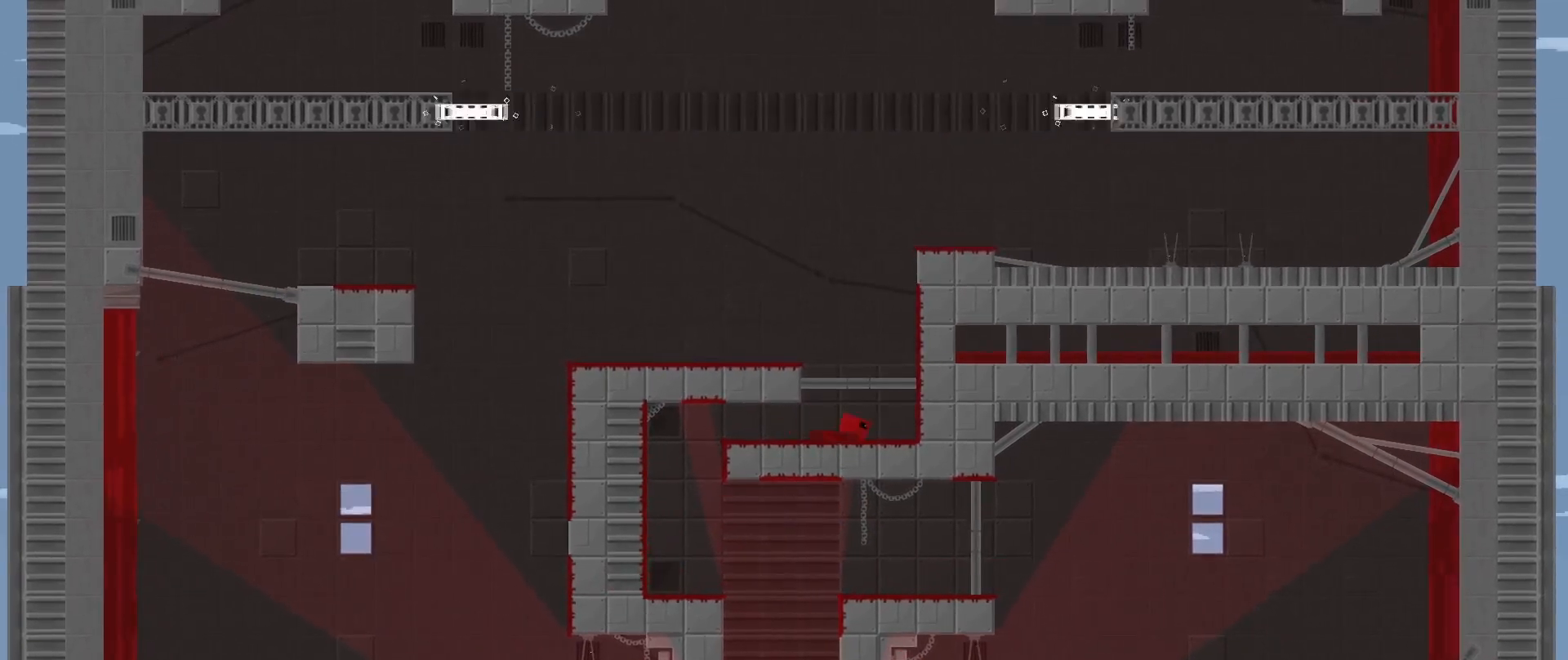
{"buttons": ["R2", "L3"], "left_stick": "left", "events": [[125, "A", "down"], [208, "left_stick", "up-right"], [333, "A", "up"], [333, "left_stick", "up-left"], [375, "L3", "down"], [417, "left_stick", "left"]]}
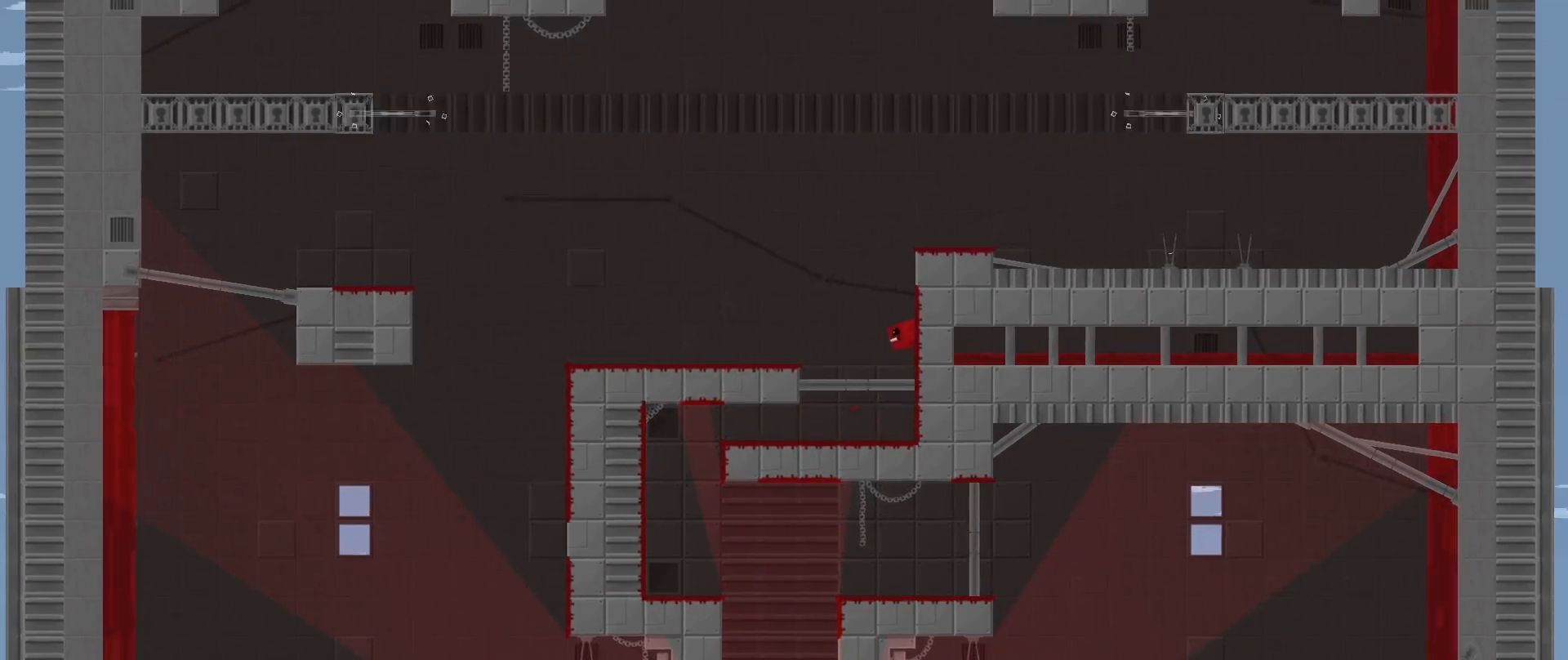
{"buttons": ["L3"], "left_stick": "right", "events": [[83, "A", "down"], [292, "A", "up"], [292, "L3", "up"], [333, "left_stick", "center"], [417, "R2", "up"], [458, "L3", "down"], [458, "left_stick", "right"]]}
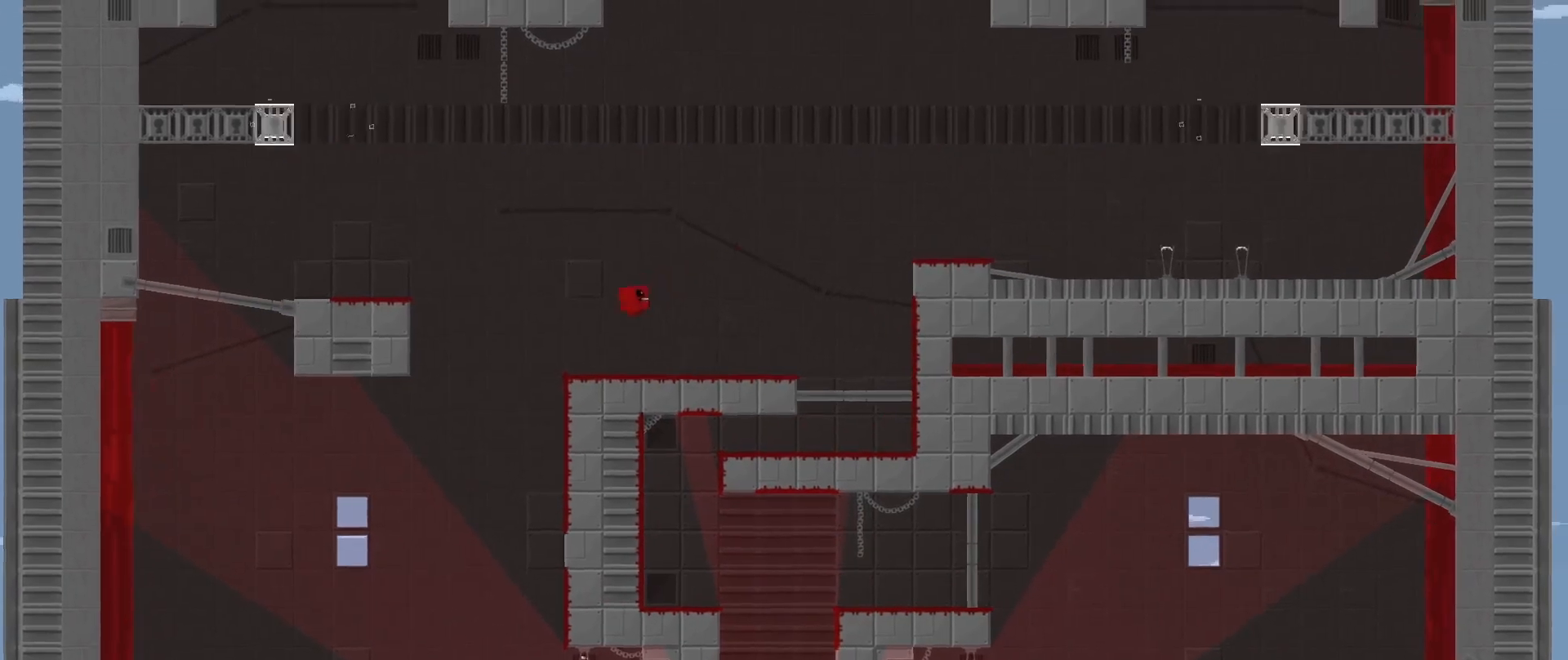
{"buttons": ["L3"], "left_stick": "left", "events": [[125, "L3", "up"], [208, "left_stick", "center"], [333, "left_stick", "left"], [417, "L3", "down"]]}
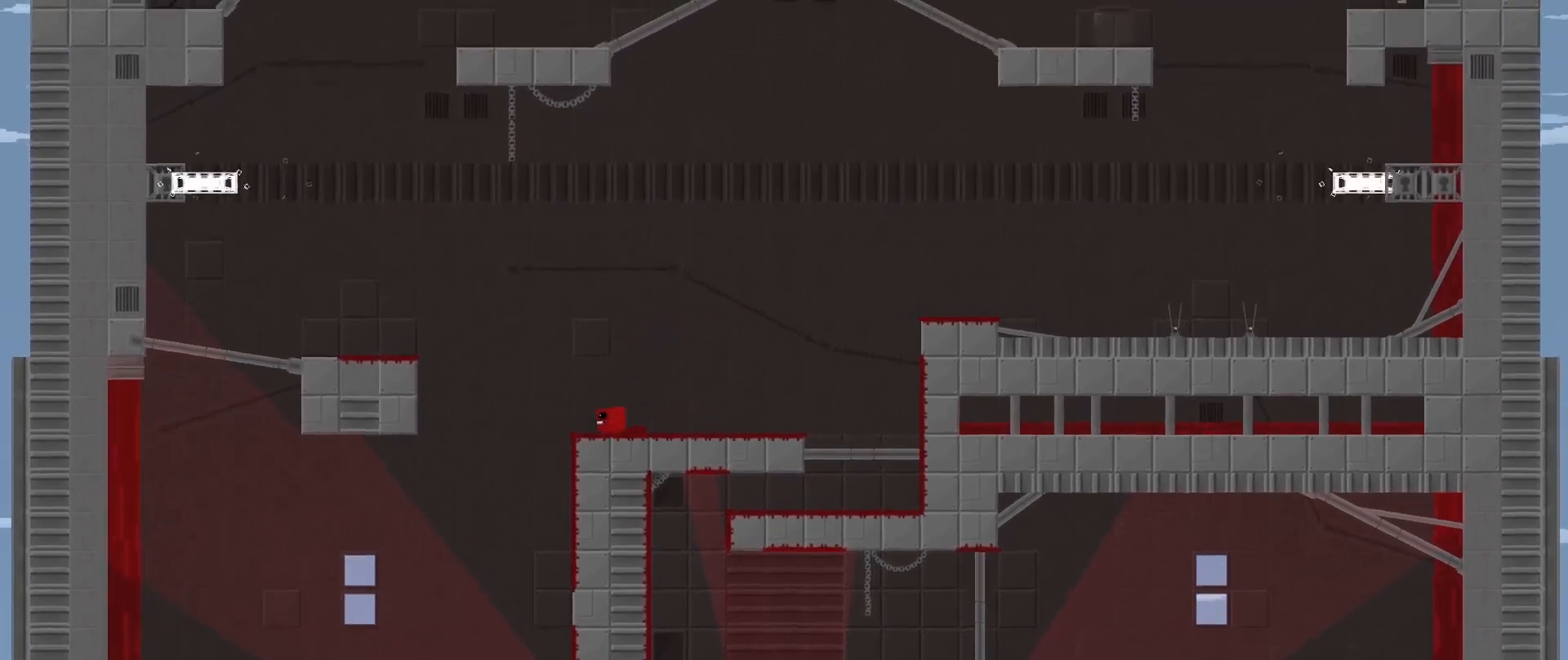
{"buttons": [], "left_stick": "left", "events": [[125, "A", "down"], [458, "A", "up"], [458, "L3", "up"]]}
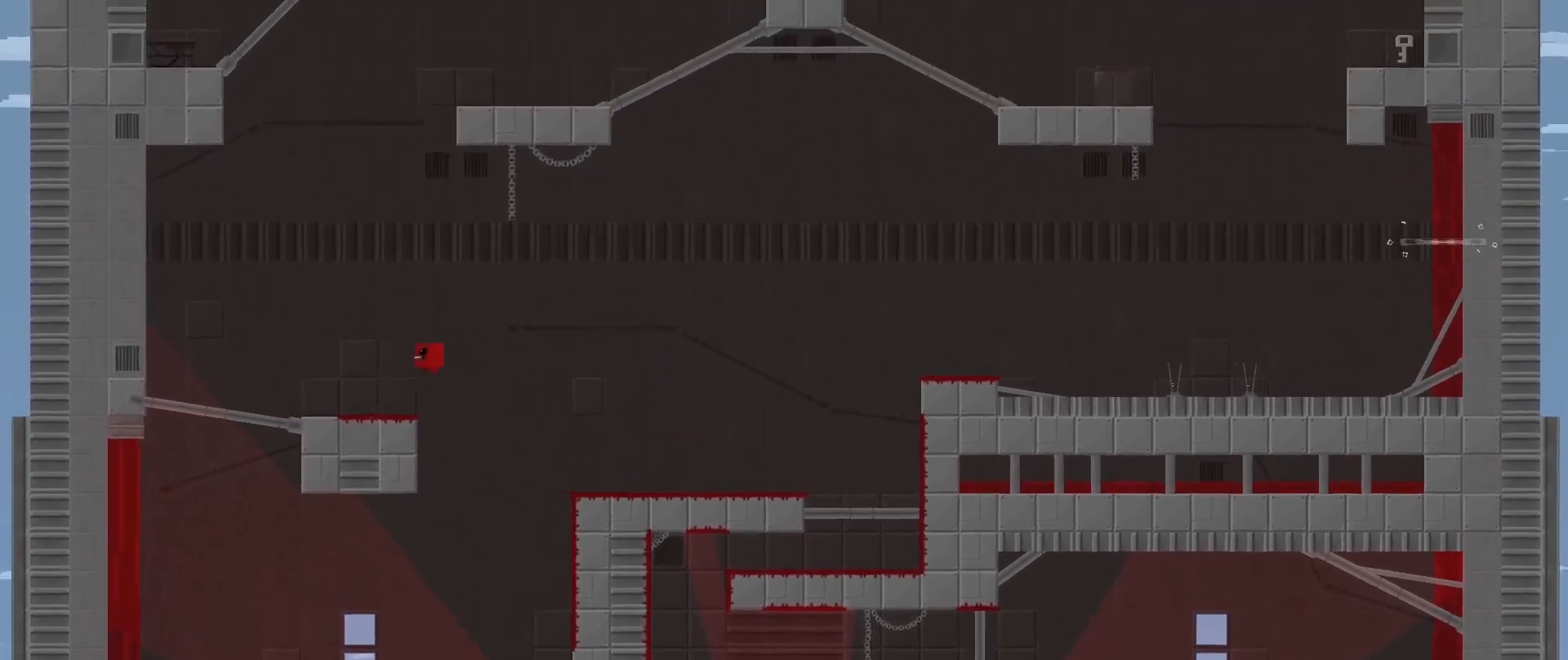
{"buttons": ["A", "L3"], "left_stick": "left", "events": [[42, "left_stick", "center"], [208, "left_stick", "up-left"], [333, "A", "down"], [375, "L3", "down"], [375, "left_stick", "left"]]}
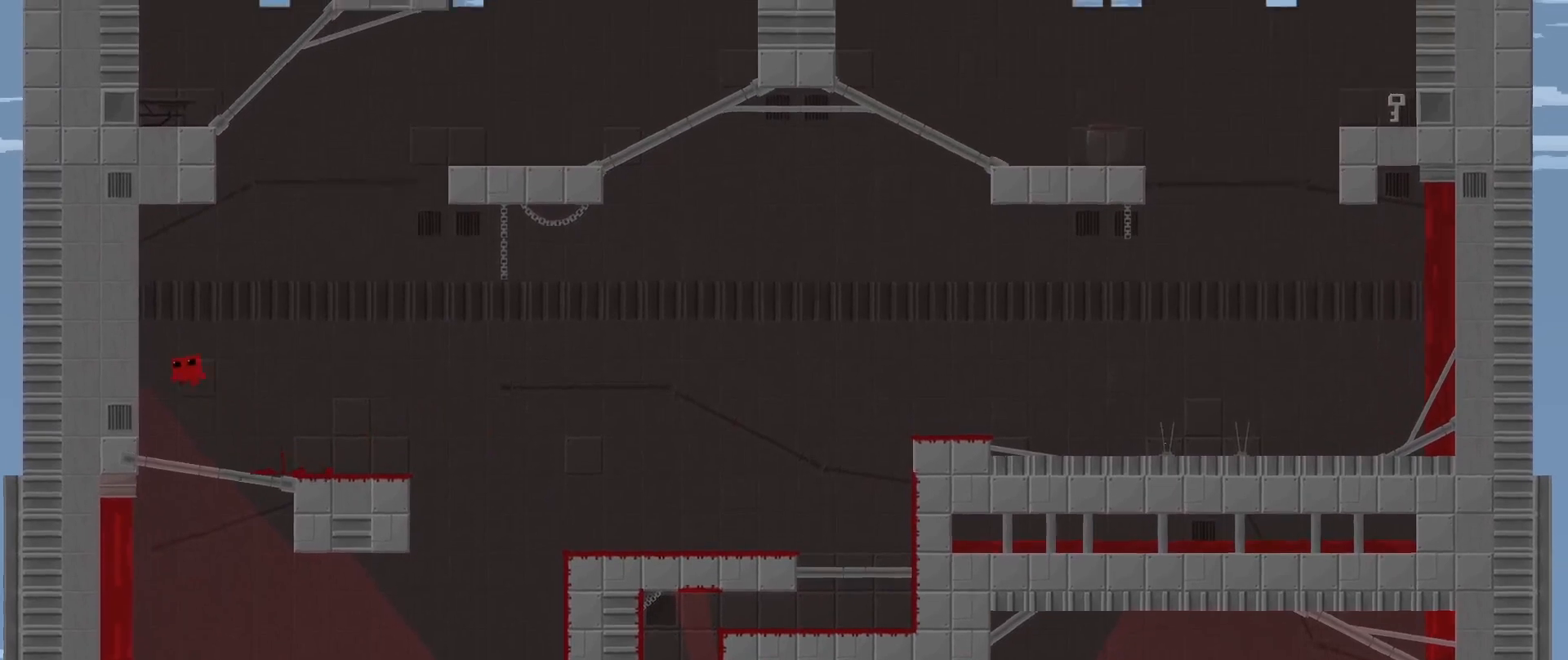
{"buttons": ["A"], "left_stick": "up-right", "events": [[208, "A", "up"], [250, "L3", "up"], [292, "A", "down"], [292, "left_stick", "up-right"]]}
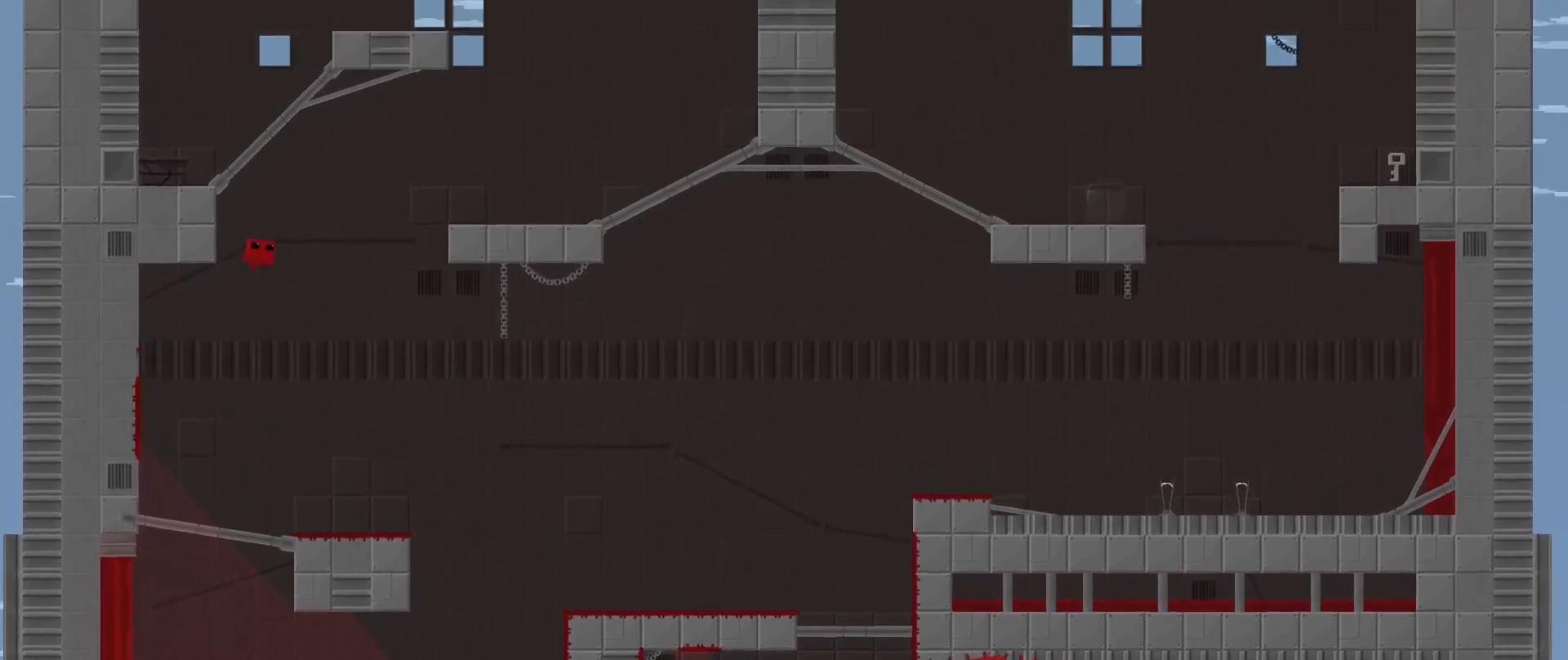
{"buttons": [], "left_stick": "up", "events": [[250, "L3", "down"], [333, "A", "up"], [417, "L3", "up"], [500, "left_stick", "up"]]}
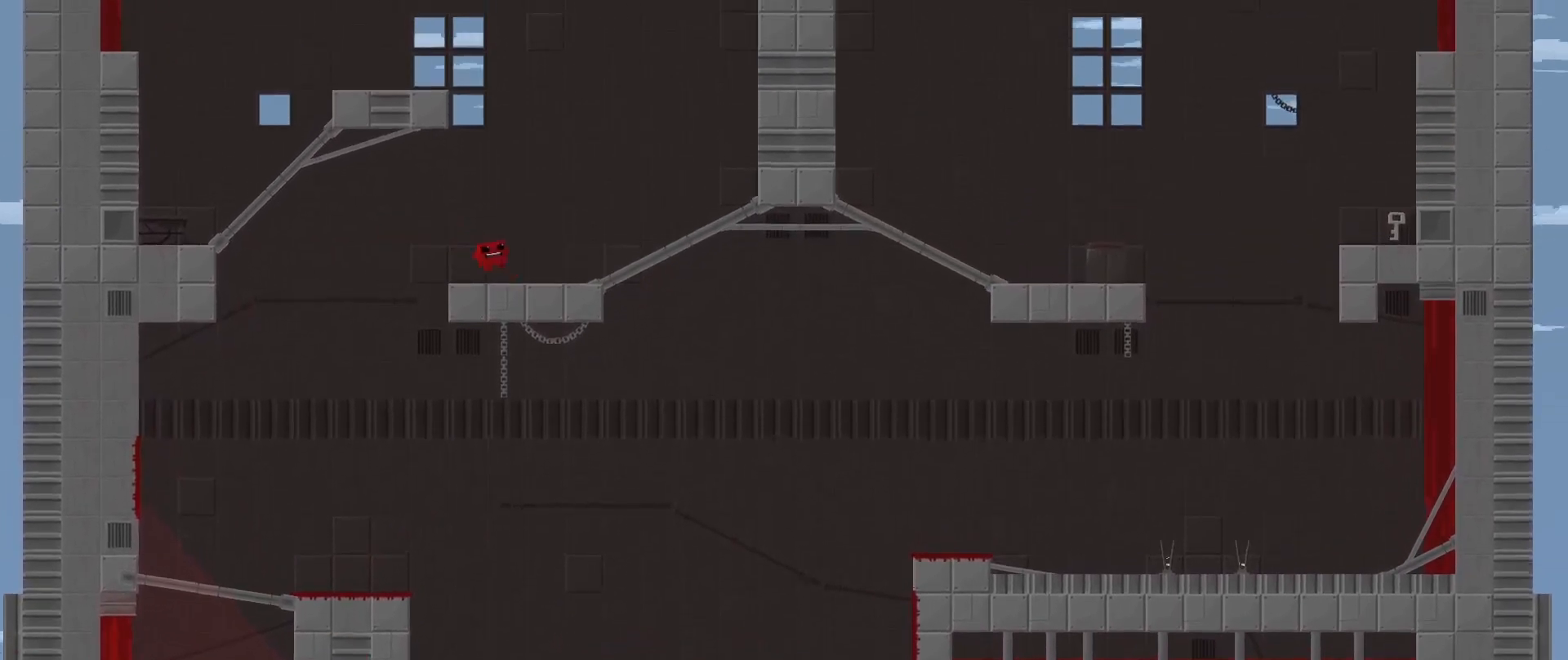
{"buttons": ["R2", "L3"], "left_stick": "up-left", "events": [[42, "left_stick", "up-left"], [125, "L3", "down"], [333, "R2", "down"]]}
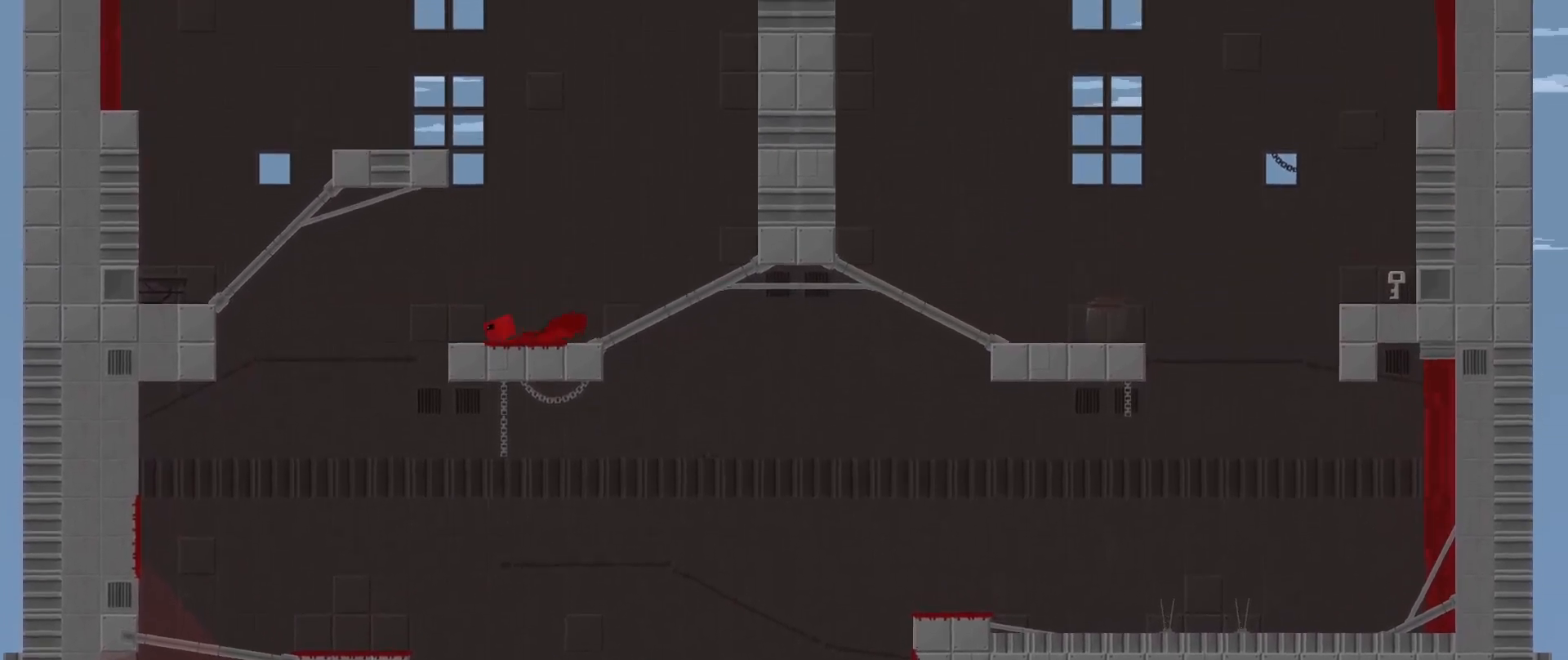
{"buttons": ["R2", "L3"], "left_stick": "left", "events": [[42, "A", "down"], [250, "left_stick", "left"], [292, "A", "up"]]}
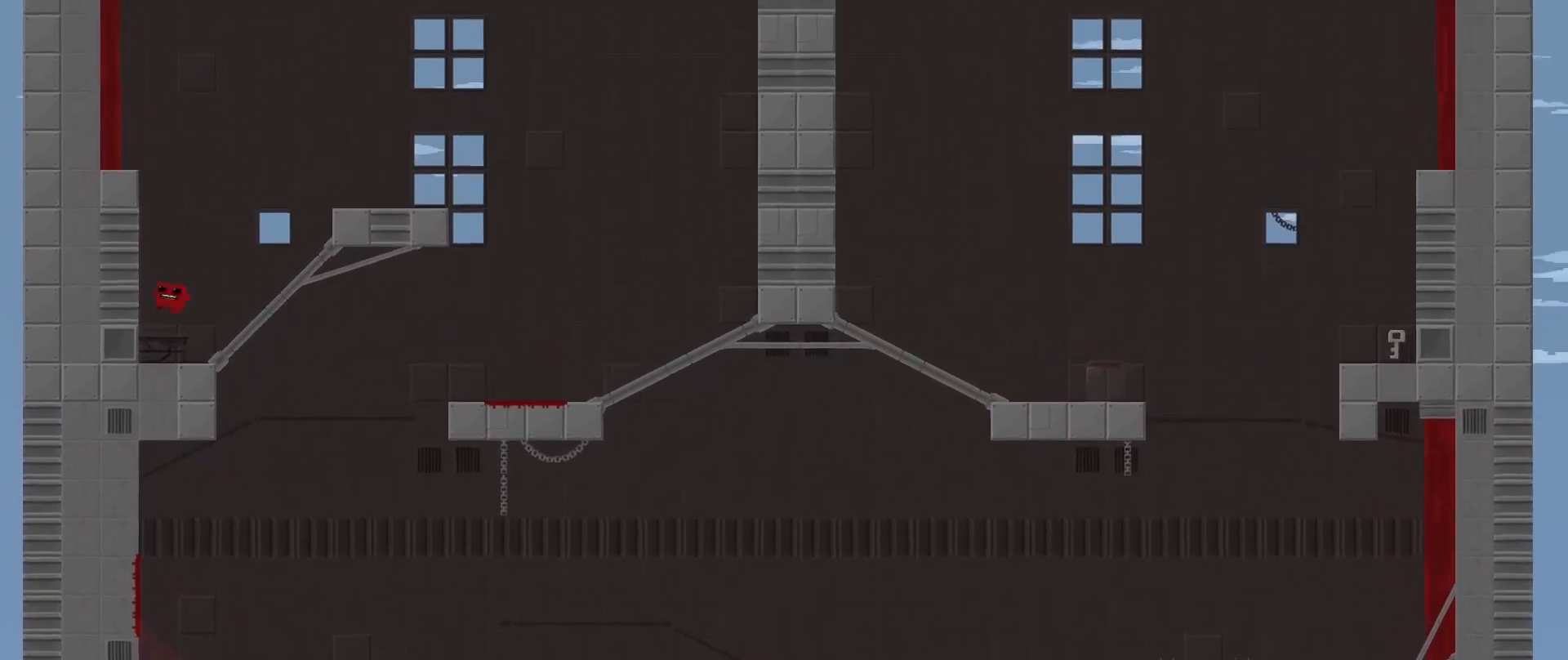
{"buttons": ["R2", "L3"], "left_stick": "left", "events": [[167, "L3", "up"], [250, "A", "down"], [375, "L3", "down"], [500, "A", "up"]]}
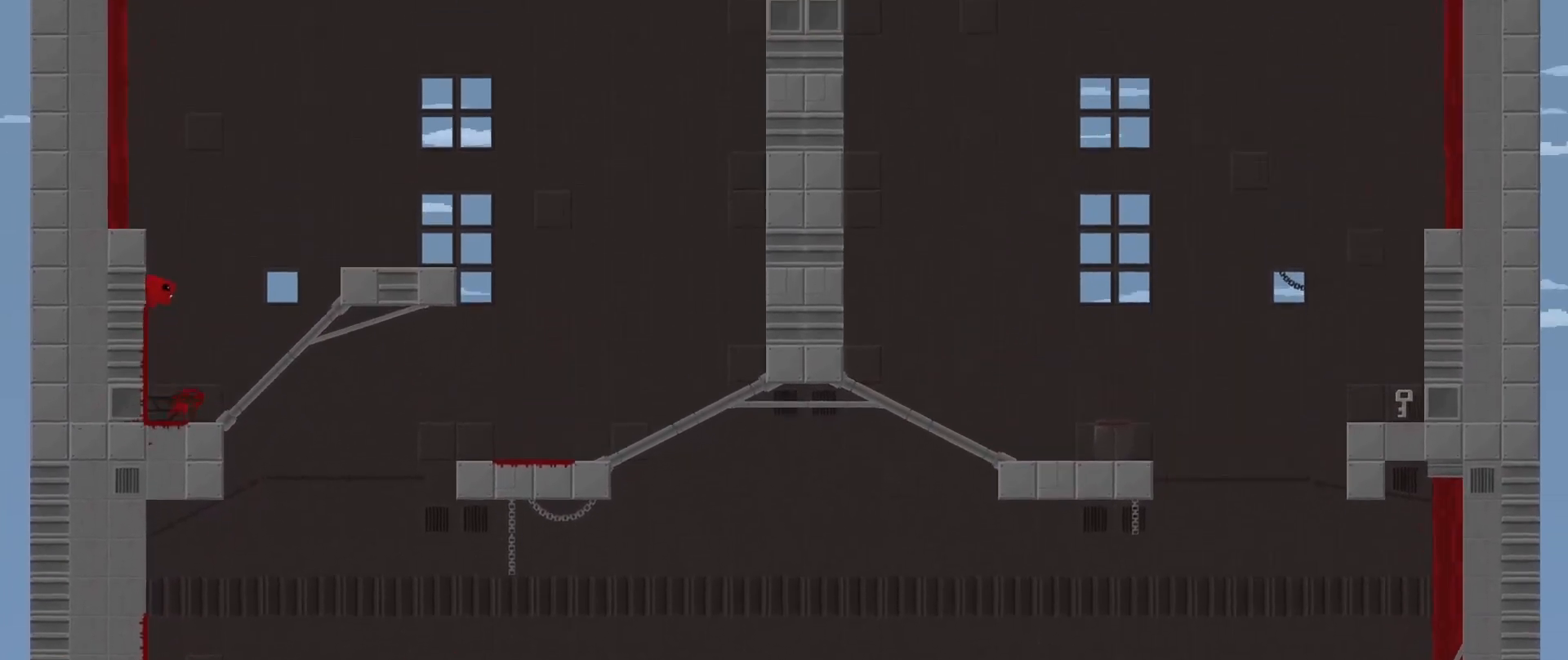
{"buttons": [], "left_stick": "center", "events": [[125, "A", "down"], [125, "L3", "up"], [208, "left_stick", "up-right"], [292, "A", "up"], [375, "R2", "up"], [375, "left_stick", "up-left"], [458, "left_stick", "center"]]}
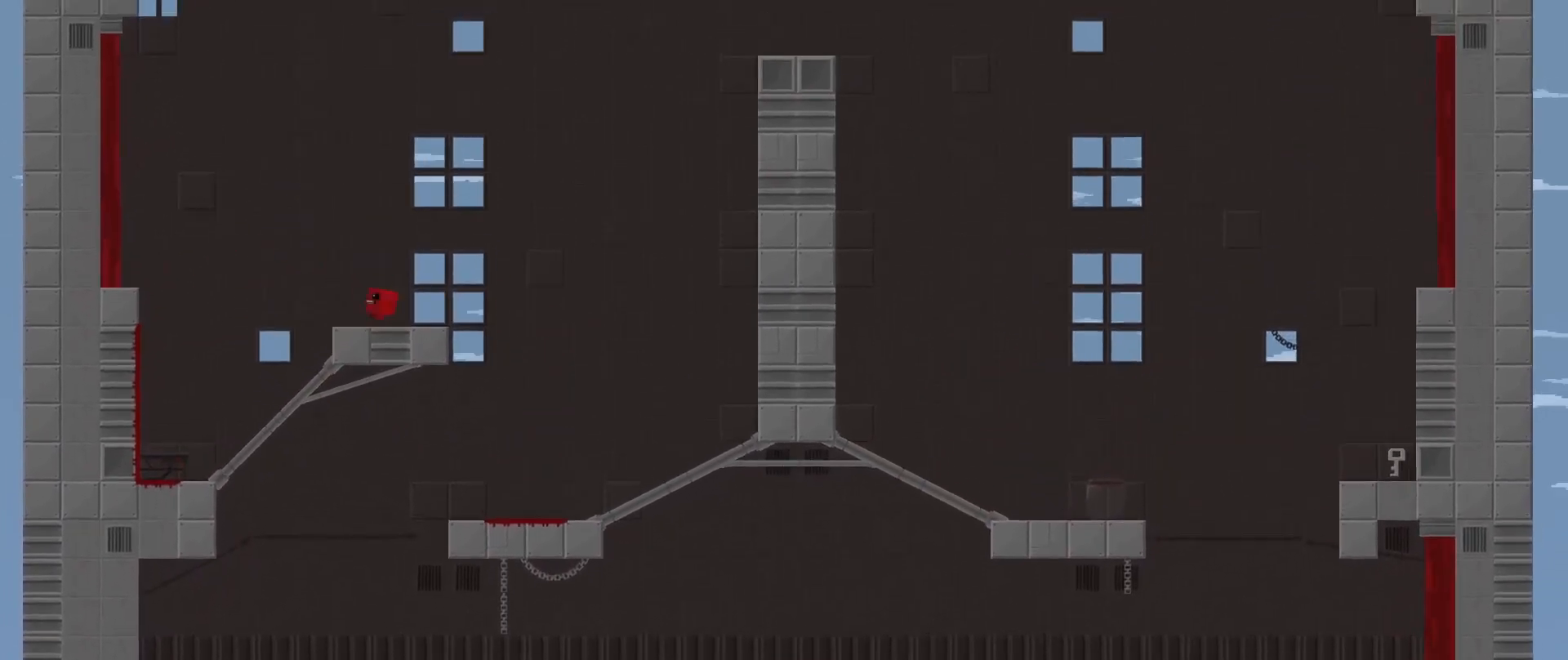
{"buttons": [], "left_stick": "left", "events": [[292, "left_stick", "up-left"], [375, "L3", "down"], [375, "left_stick", "left"], [500, "L3", "up"]]}
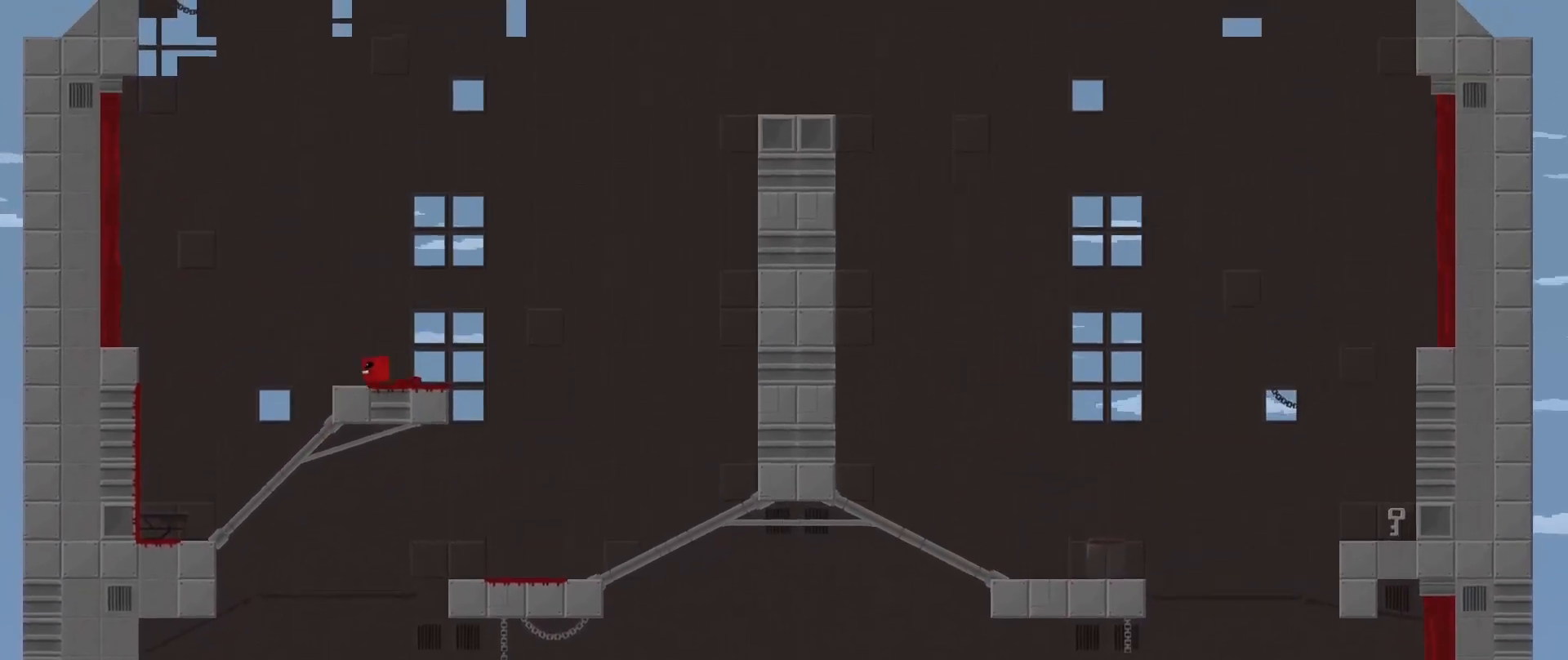
{"buttons": ["A", "R2"], "left_stick": "right", "events": [[83, "left_stick", "center"], [250, "R2", "down"], [250, "left_stick", "right"], [500, "A", "down"]]}
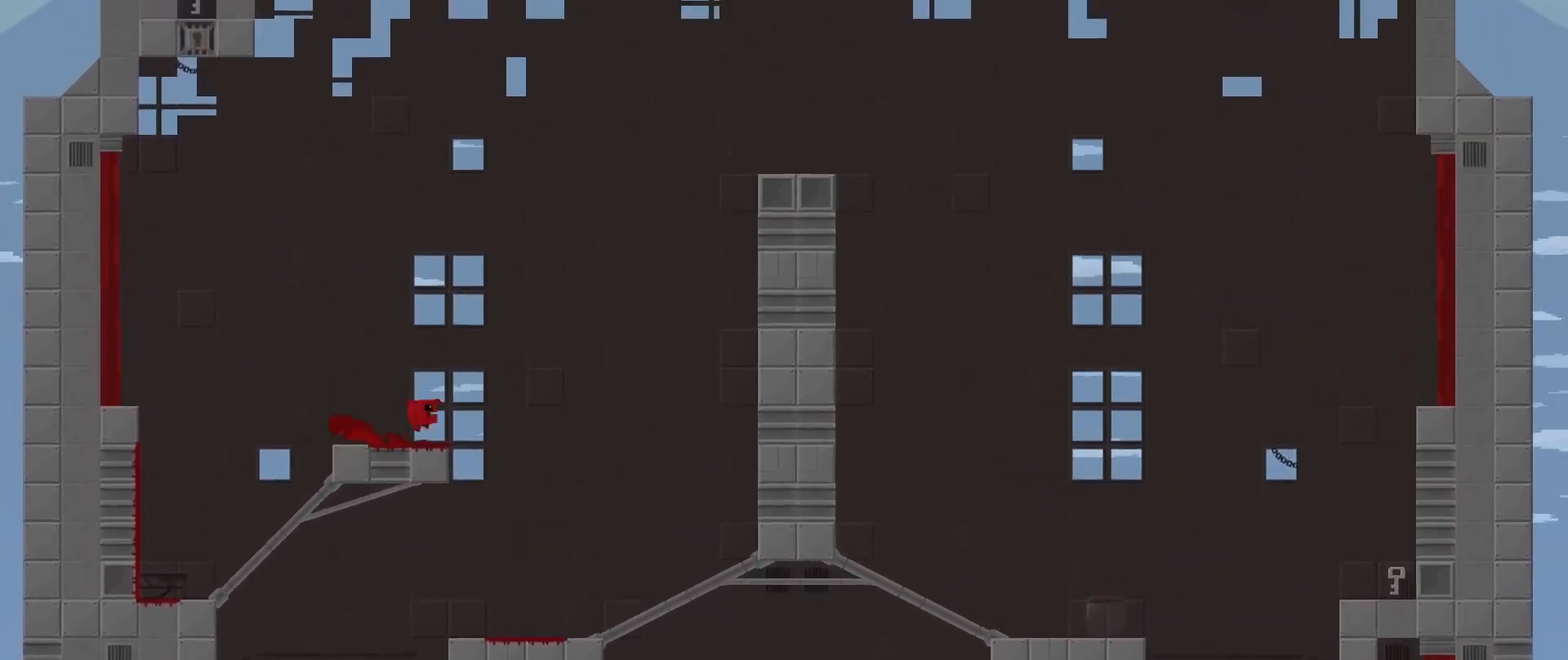
{"buttons": ["R2"], "left_stick": "right", "events": [[375, "A", "up"]]}
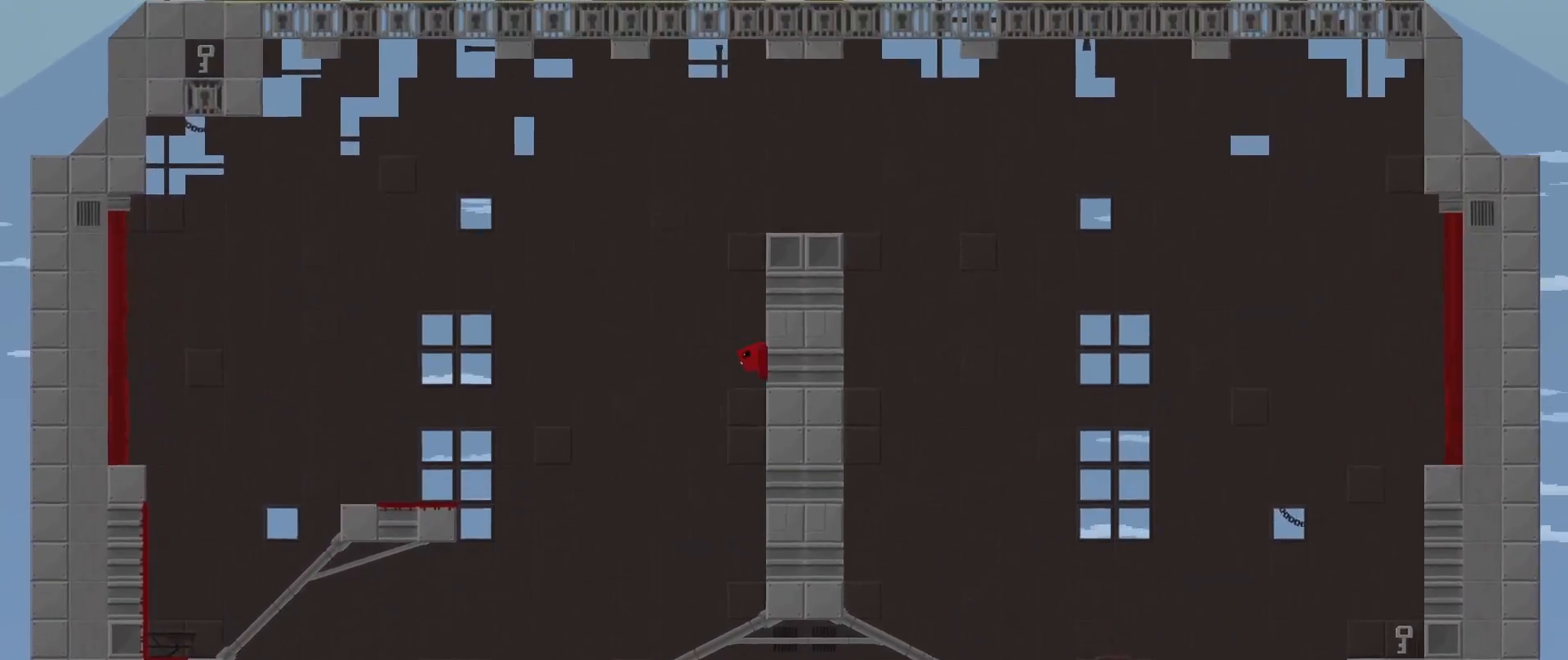
{"buttons": ["A", "R2"], "left_stick": "right", "events": [[167, "A", "down"]]}
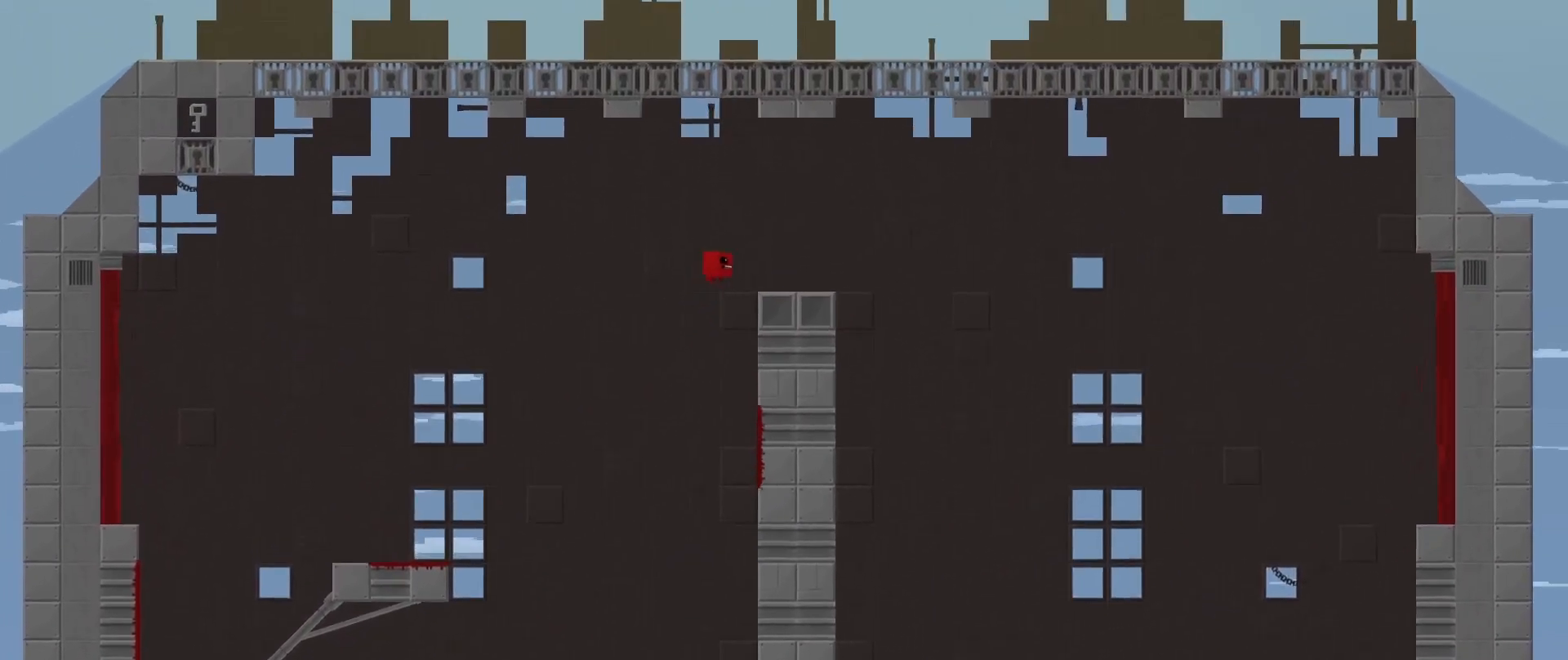
{"buttons": ["A", "L3"], "left_stick": "left", "events": [[83, "A", "up"], [125, "R2", "up"], [167, "left_stick", "center"], [333, "left_stick", "left"], [375, "A", "down"], [417, "L3", "down"]]}
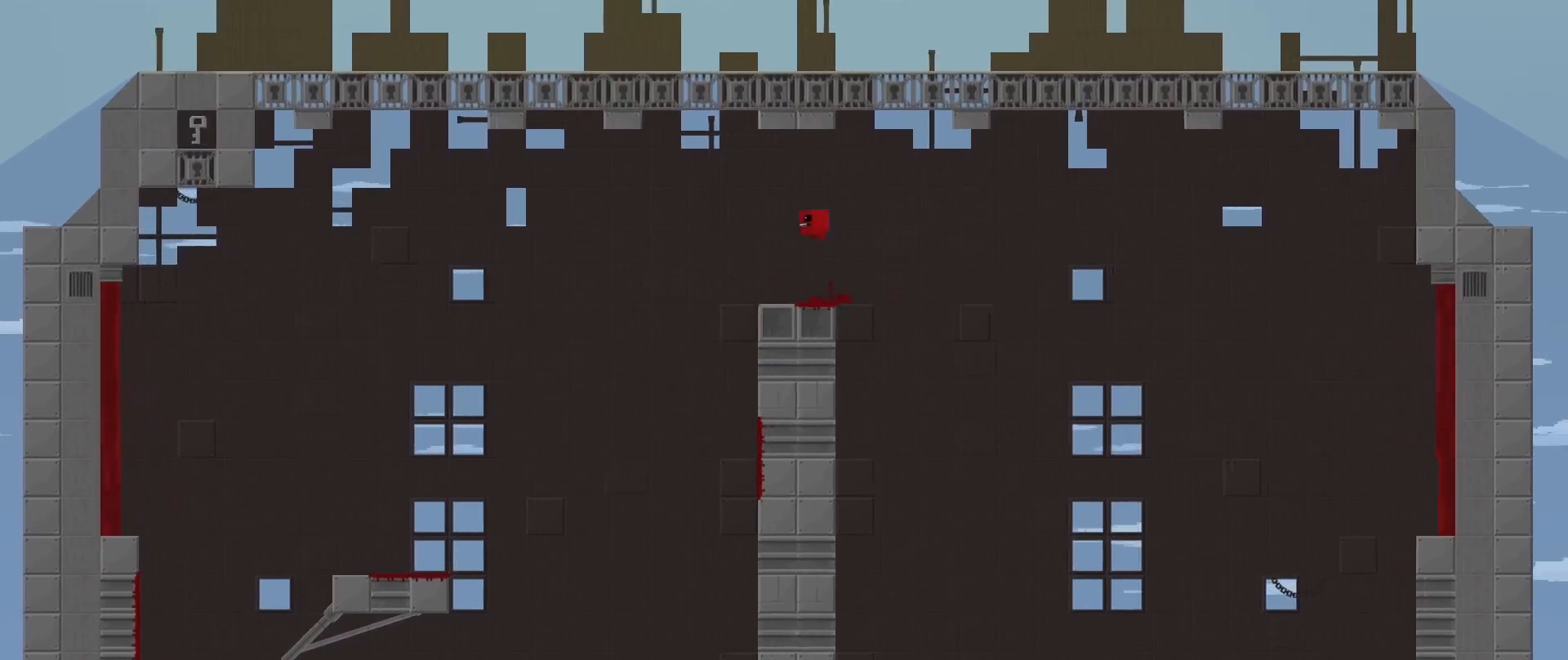
{"buttons": ["L3"], "left_stick": "right", "events": [[125, "A", "up"], [125, "L3", "up"], [167, "left_stick", "center"], [250, "left_stick", "right"], [292, "L3", "down"]]}
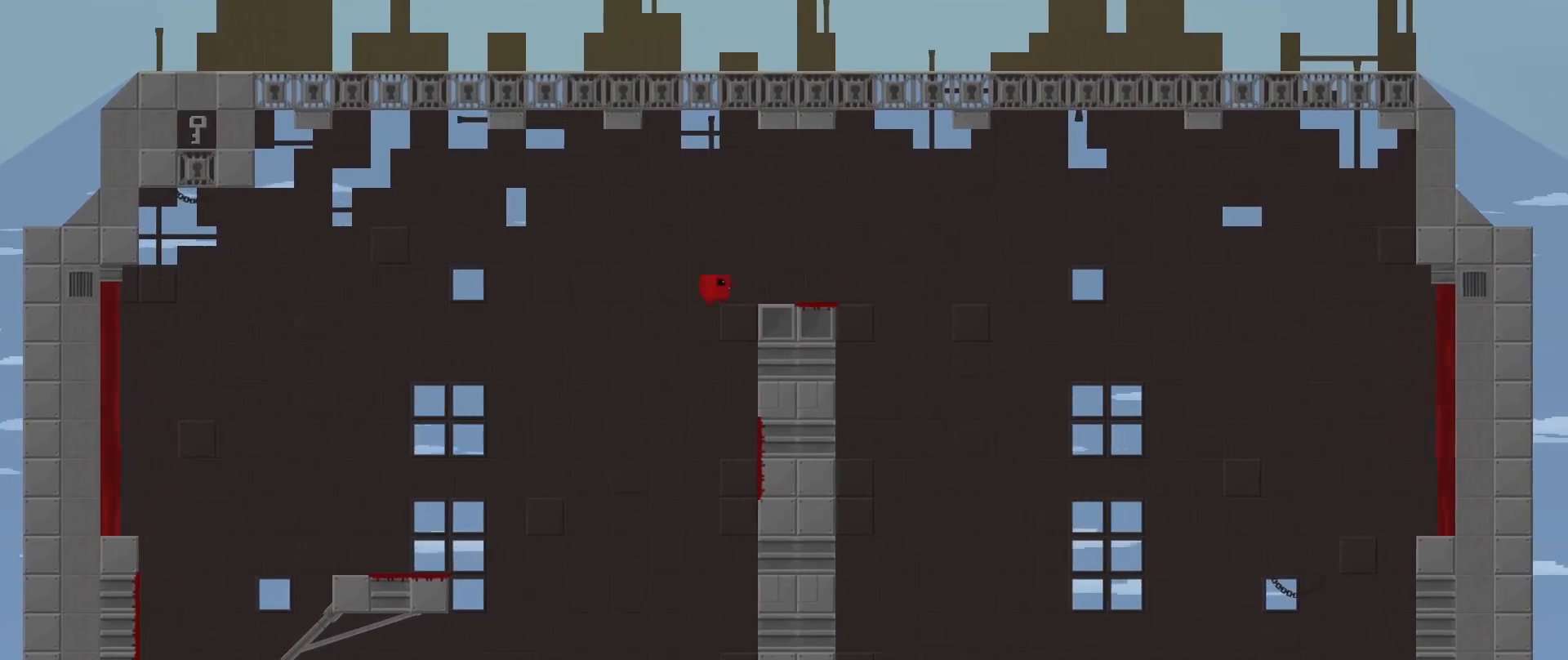
{"buttons": ["A", "L3"], "left_stick": "right", "events": [[125, "R2", "down"], [292, "A", "down"], [333, "R2", "up"]]}
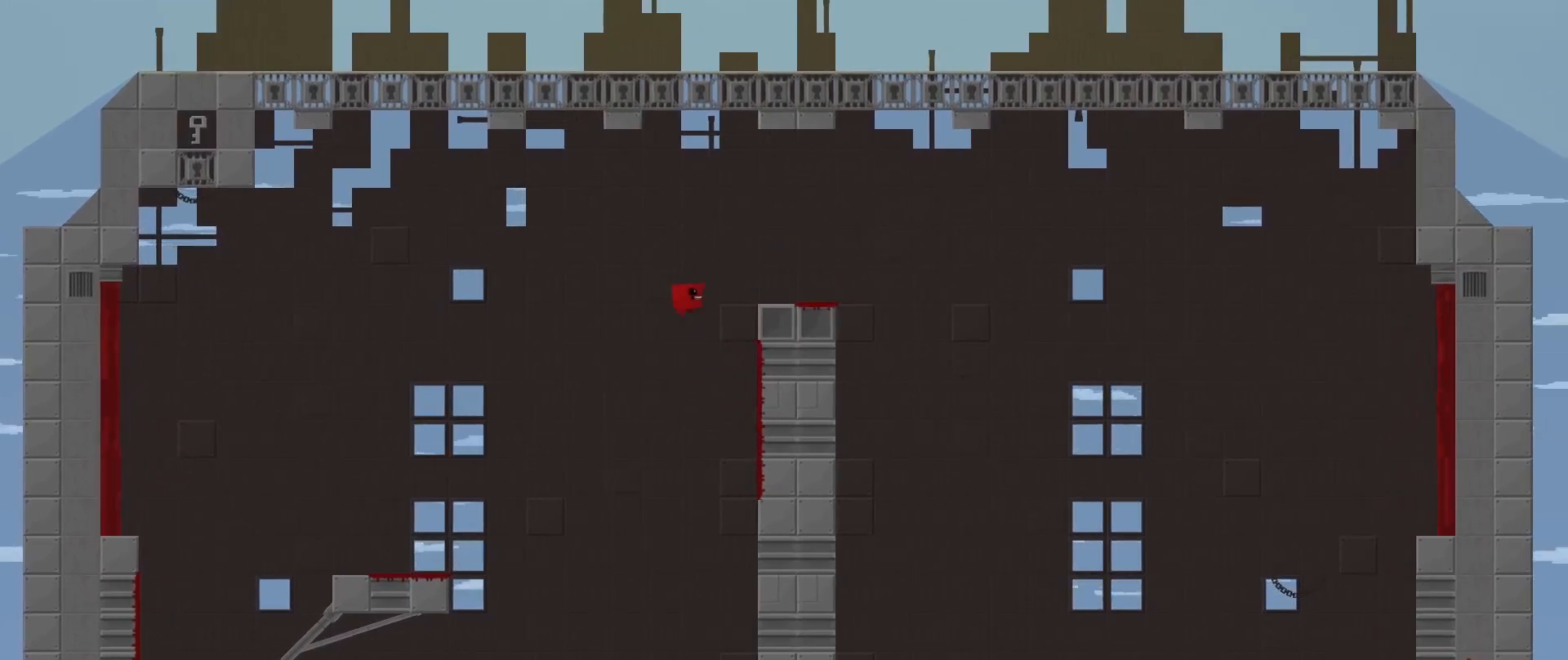
{"buttons": [], "left_stick": "right", "events": [[208, "A", "up"], [208, "L3", "up"], [292, "left_stick", "center"], [500, "left_stick", "right"]]}
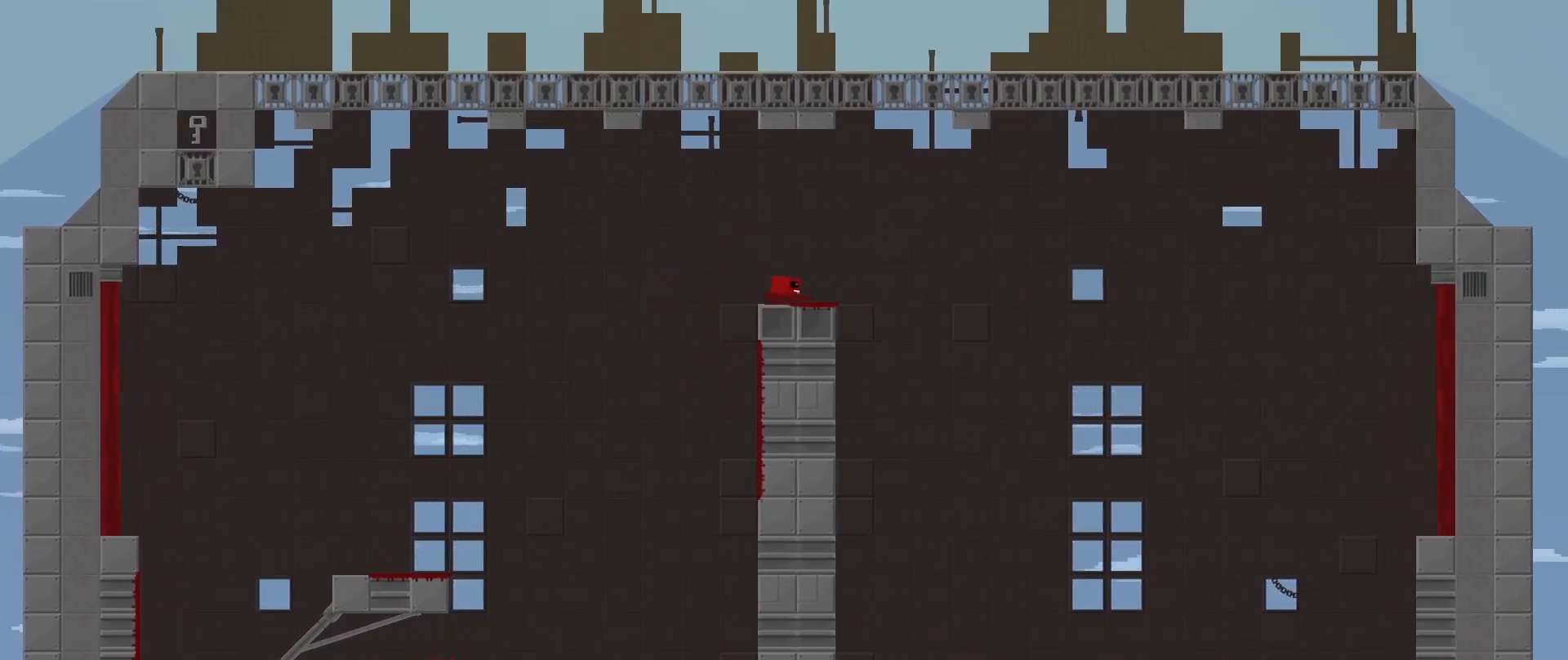
{"buttons": [], "left_stick": "center", "events": [[417, "left_stick", "center"]]}
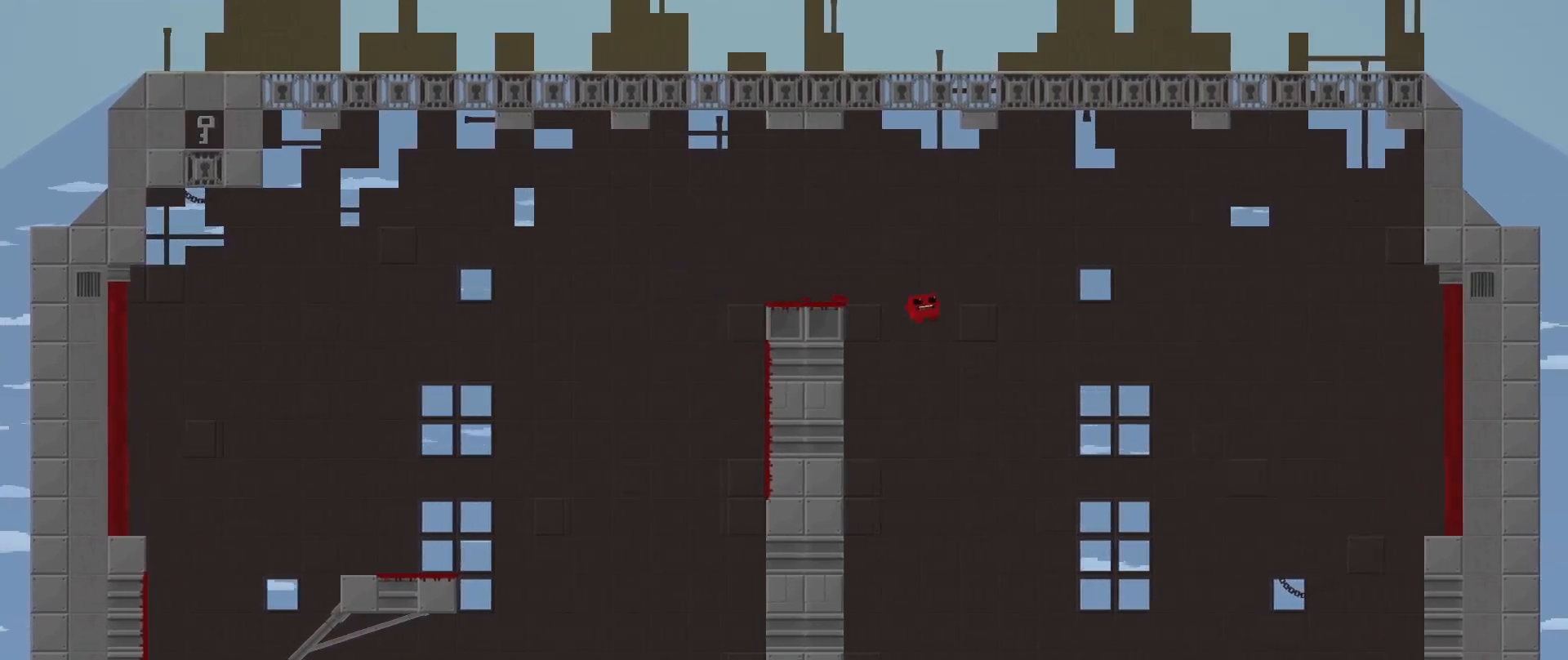
{"buttons": [], "left_stick": "left", "events": [[333, "left_stick", "left"]]}
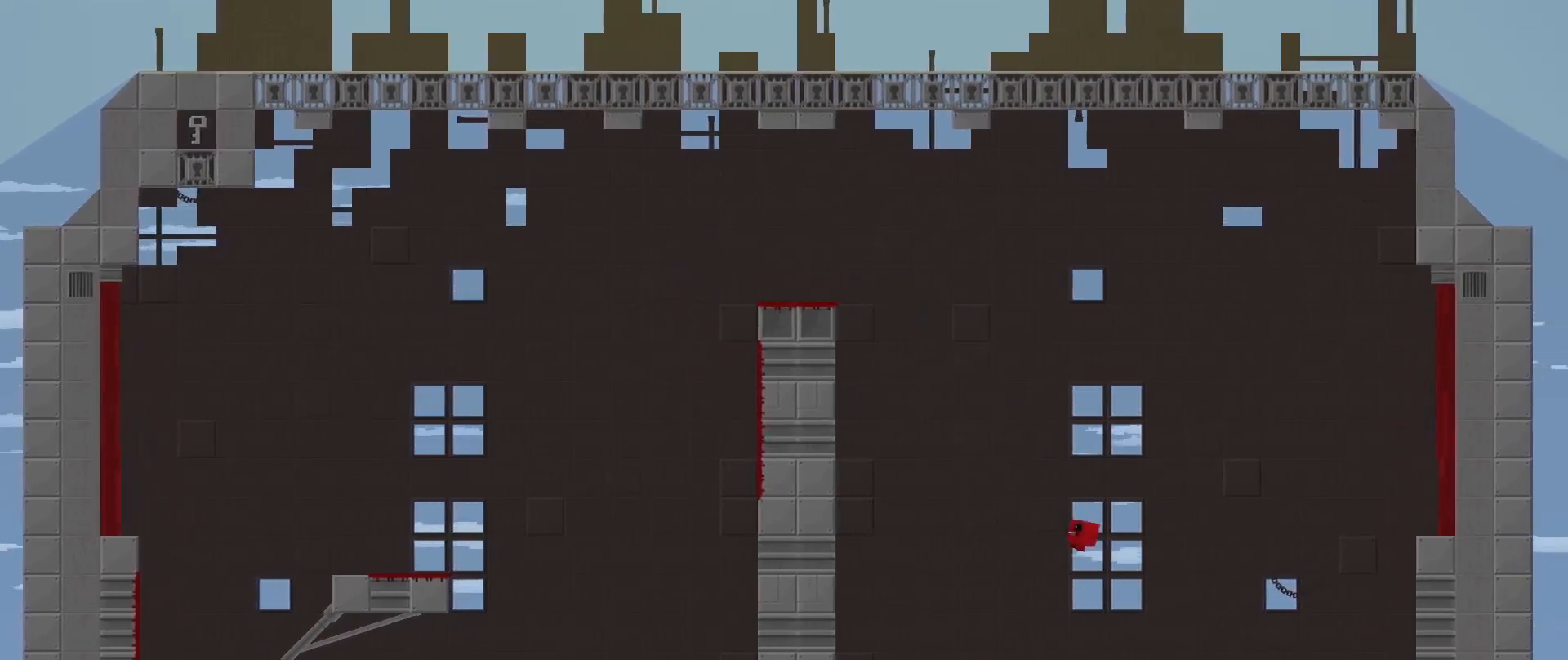
{"buttons": ["A", "R2"], "left_stick": "right", "events": [[208, "left_stick", "center"], [292, "left_stick", "right"], [375, "R2", "down"], [500, "A", "down"]]}
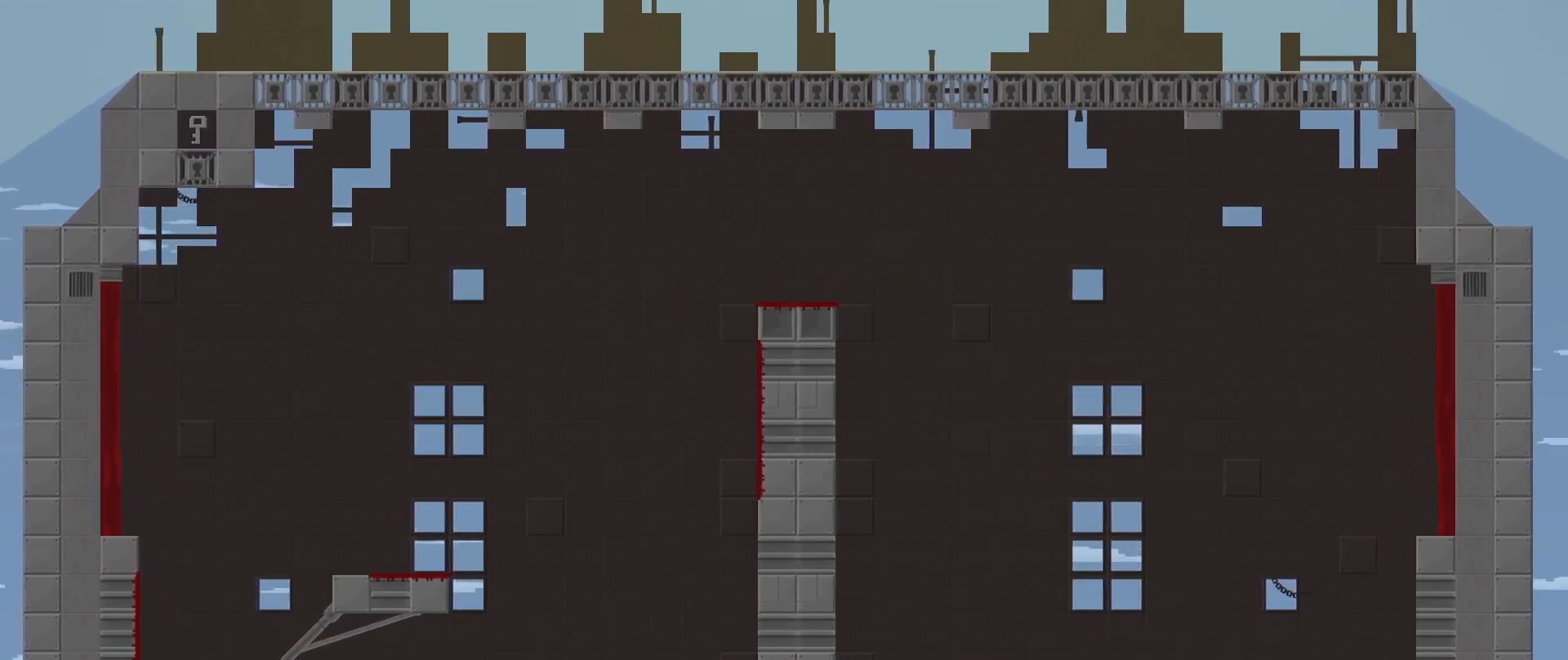
{"buttons": ["R2", "L3"], "left_stick": "right", "events": [[375, "L3", "down"], [458, "A", "up"]]}
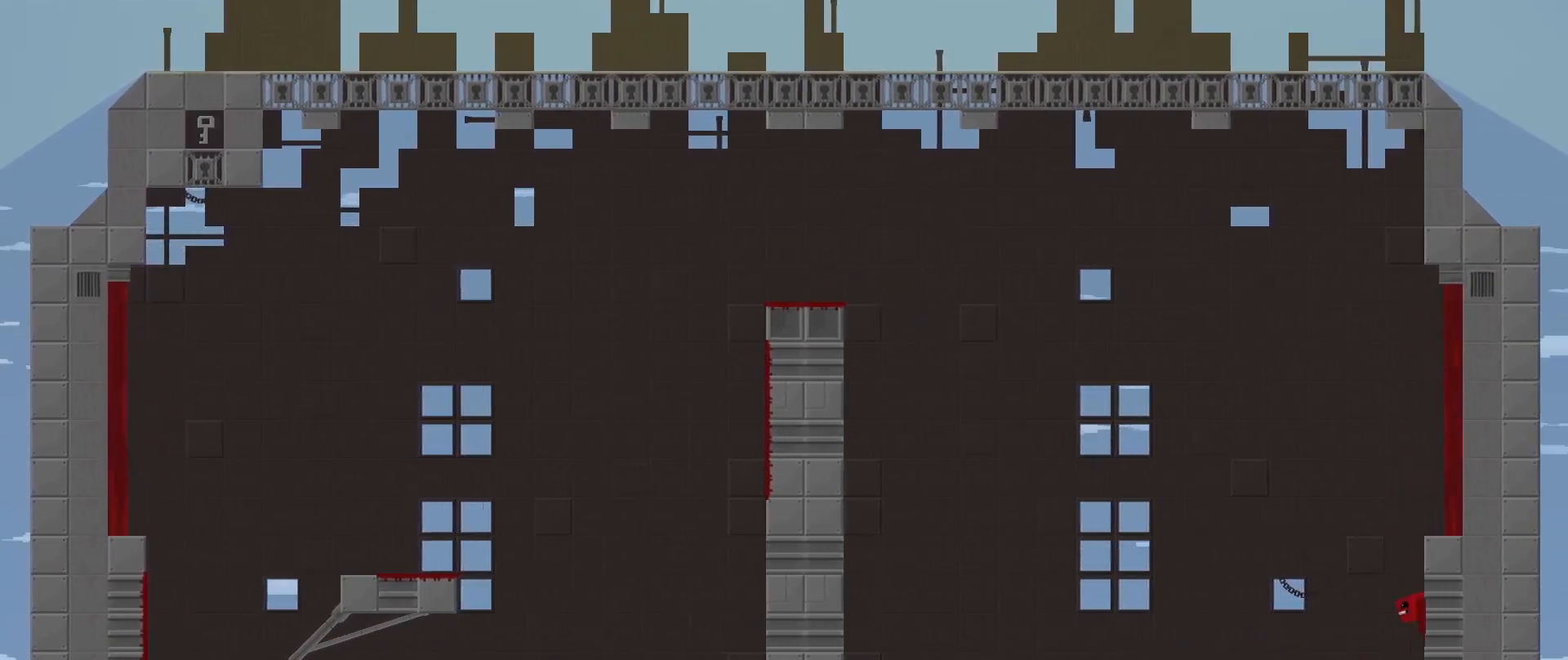
{"buttons": ["R2"], "left_stick": "center", "events": [[292, "A", "down"], [417, "A", "up"], [417, "L3", "up"], [458, "left_stick", "center"]]}